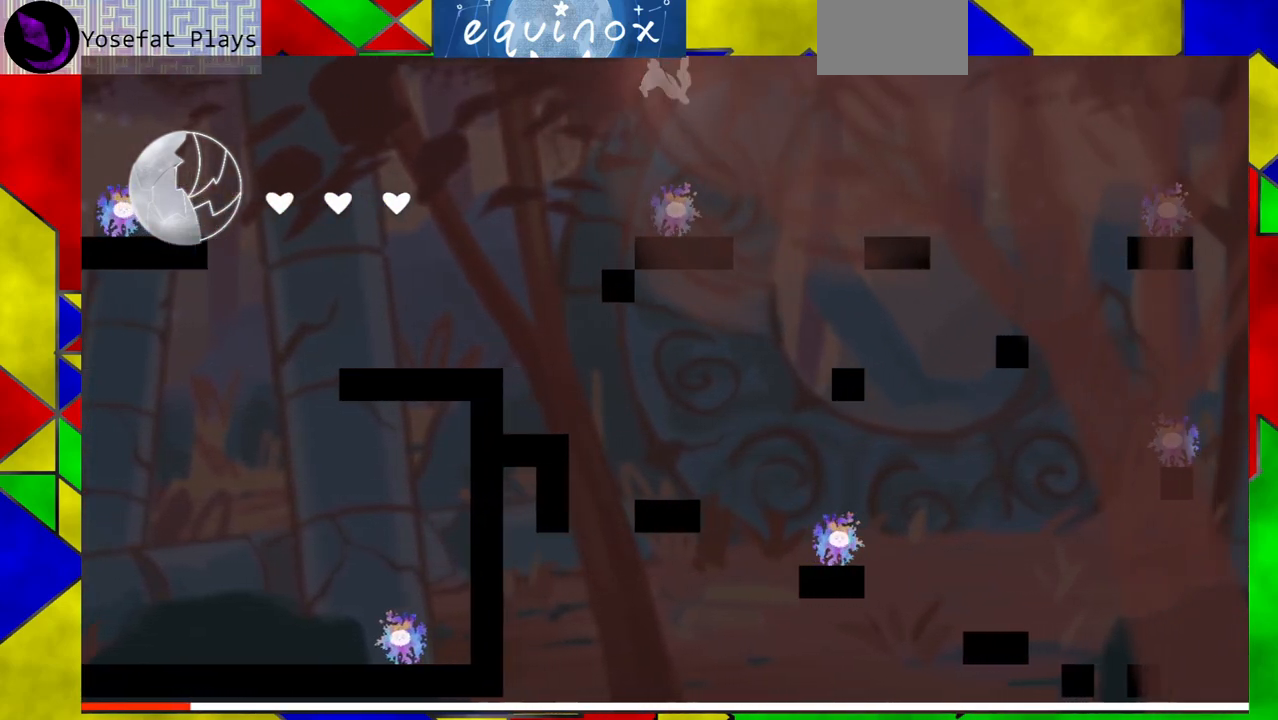
Gameplay with a controller (Nintendo layout); each line is a JSON object with the inputs held at the frame after it. "events" lists button and stick changes between this image and that frame as [ms after this image, input, new state], when the widget could be followed in between. Not read: L1 L2 L3 R1 R2 R3 left_stick right_stick.
{"buttons": ["DPAD_RIGHT"], "events": [[200, "Y", "up"], [250, "B", "up"]]}
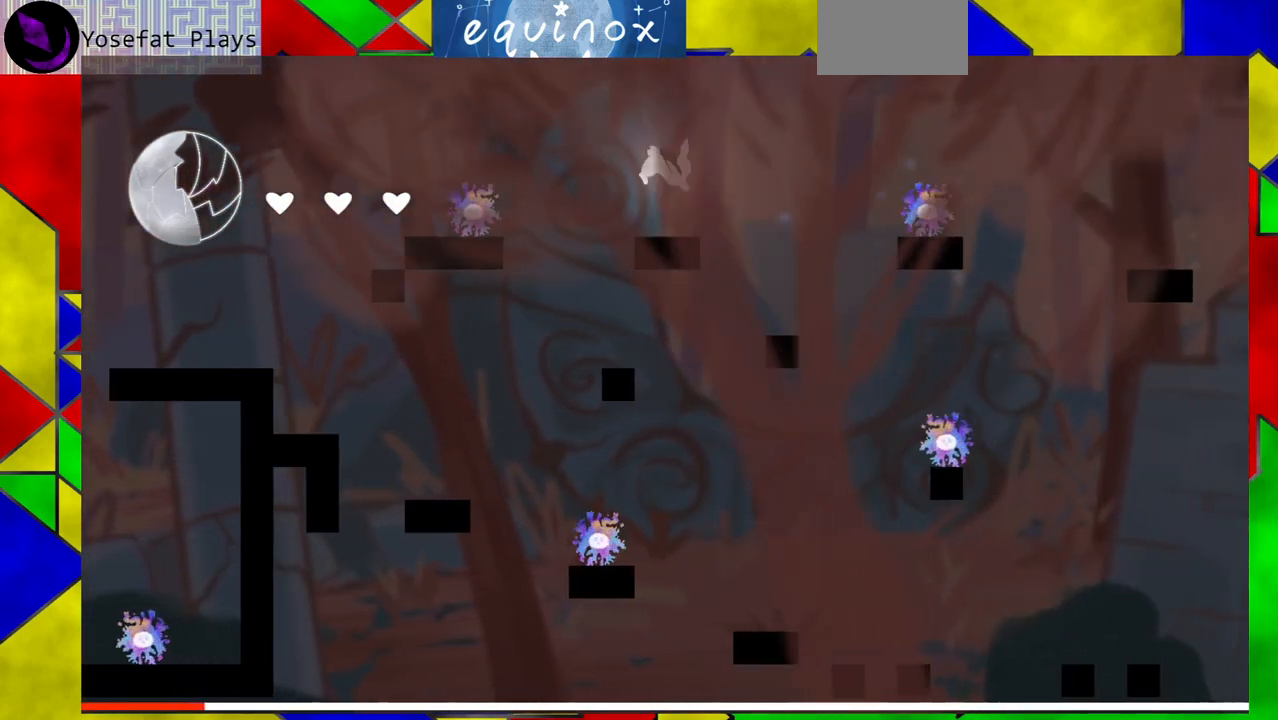
{"buttons": ["B", "DPAD_RIGHT"], "events": [[33, "DPAD_RIGHT", "up"], [183, "B", "down"], [183, "DPAD_RIGHT", "down"]]}
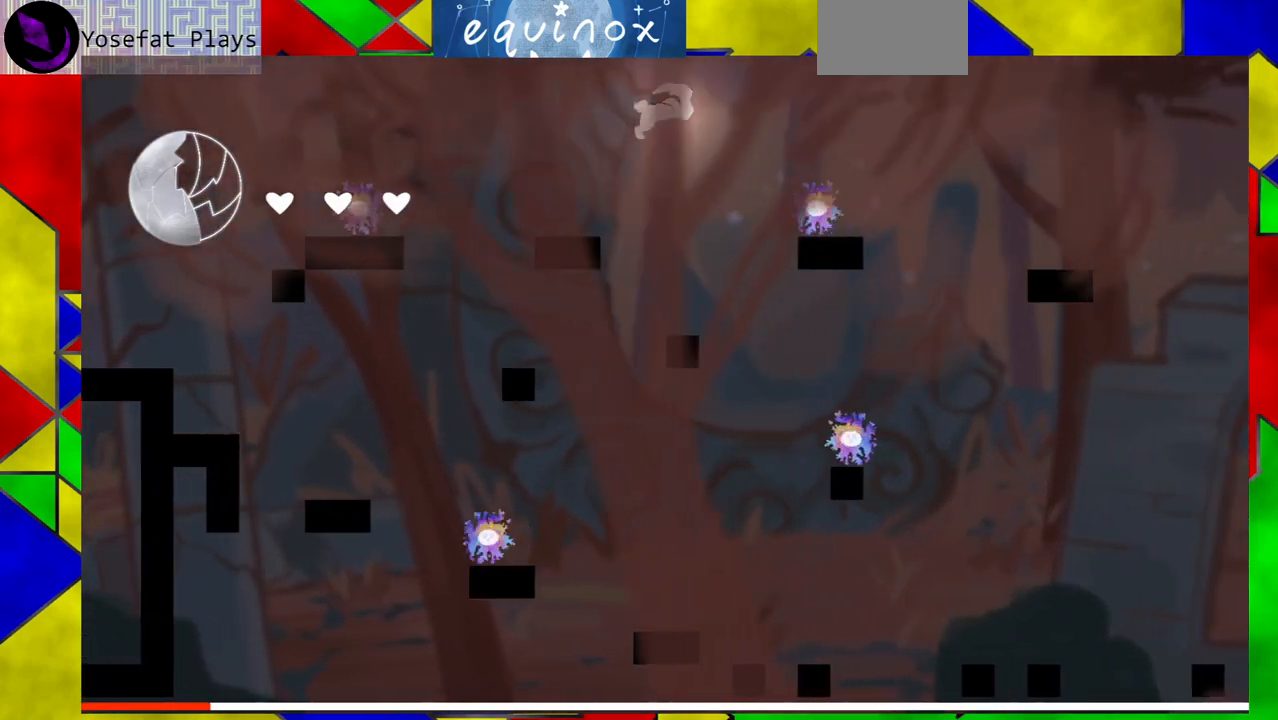
{"buttons": ["B", "DPAD_RIGHT"], "events": [[67, "B", "up"], [267, "B", "down"]]}
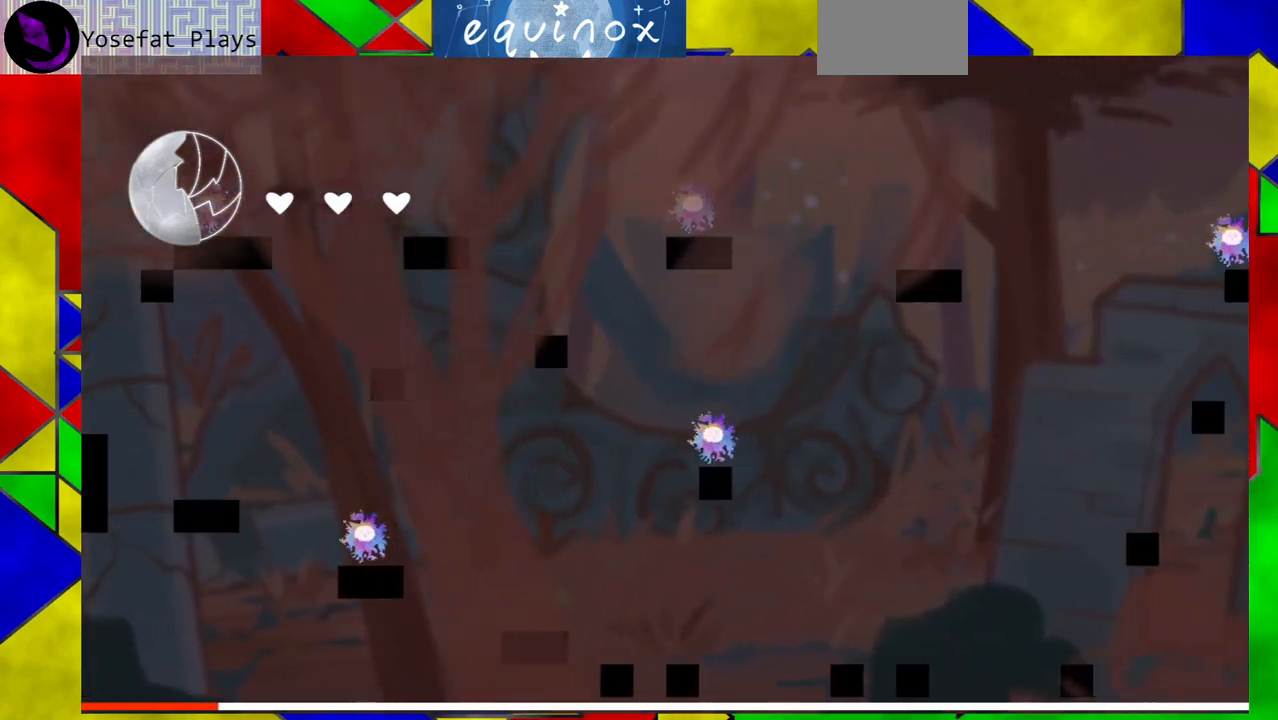
{"buttons": ["Y", "DPAD_RIGHT"], "events": [[300, "B", "up"], [400, "Y", "down"]]}
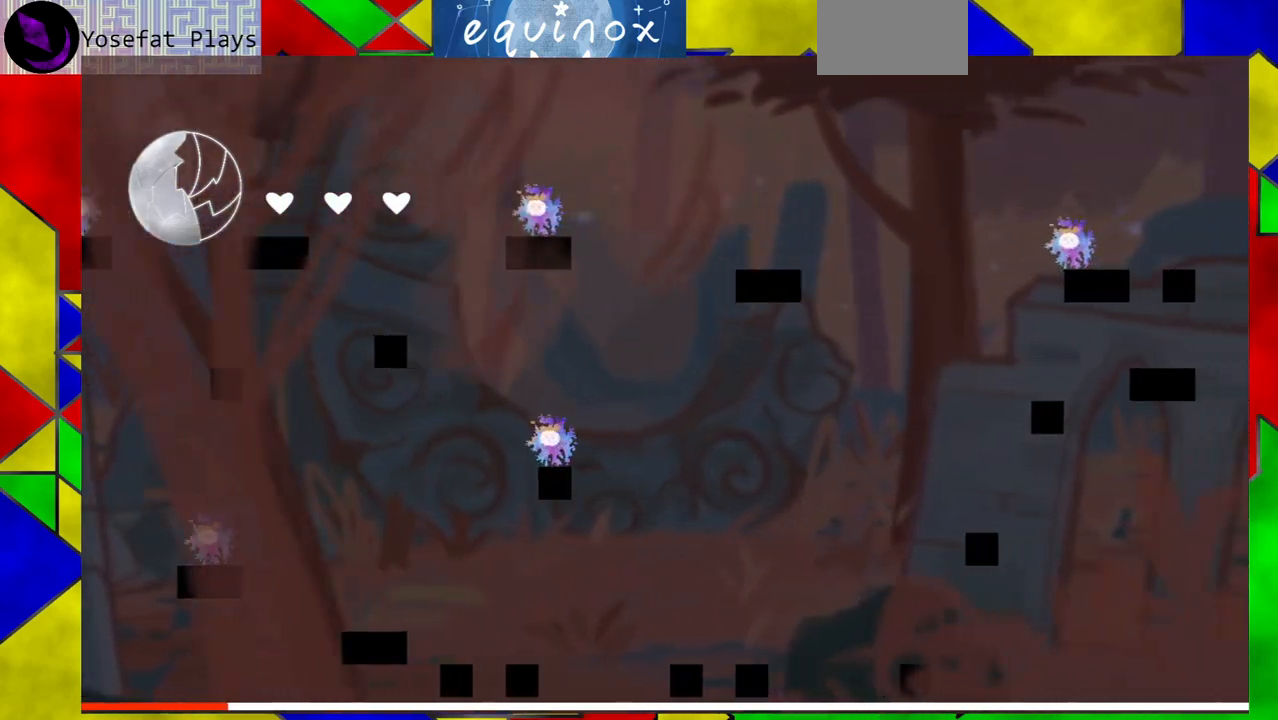
{"buttons": [], "events": [[83, "Y", "up"], [167, "DPAD_RIGHT", "up"]]}
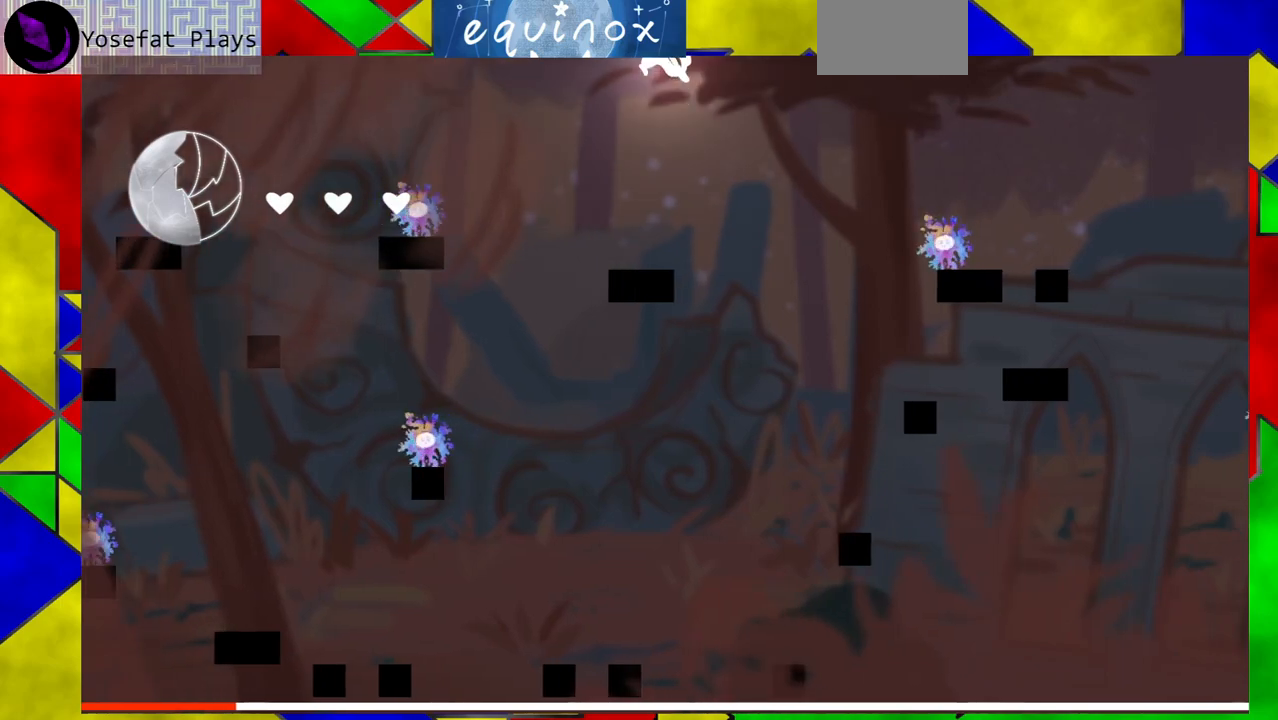
{"buttons": ["B", "DPAD_RIGHT"], "events": [[450, "B", "down"], [450, "DPAD_RIGHT", "down"]]}
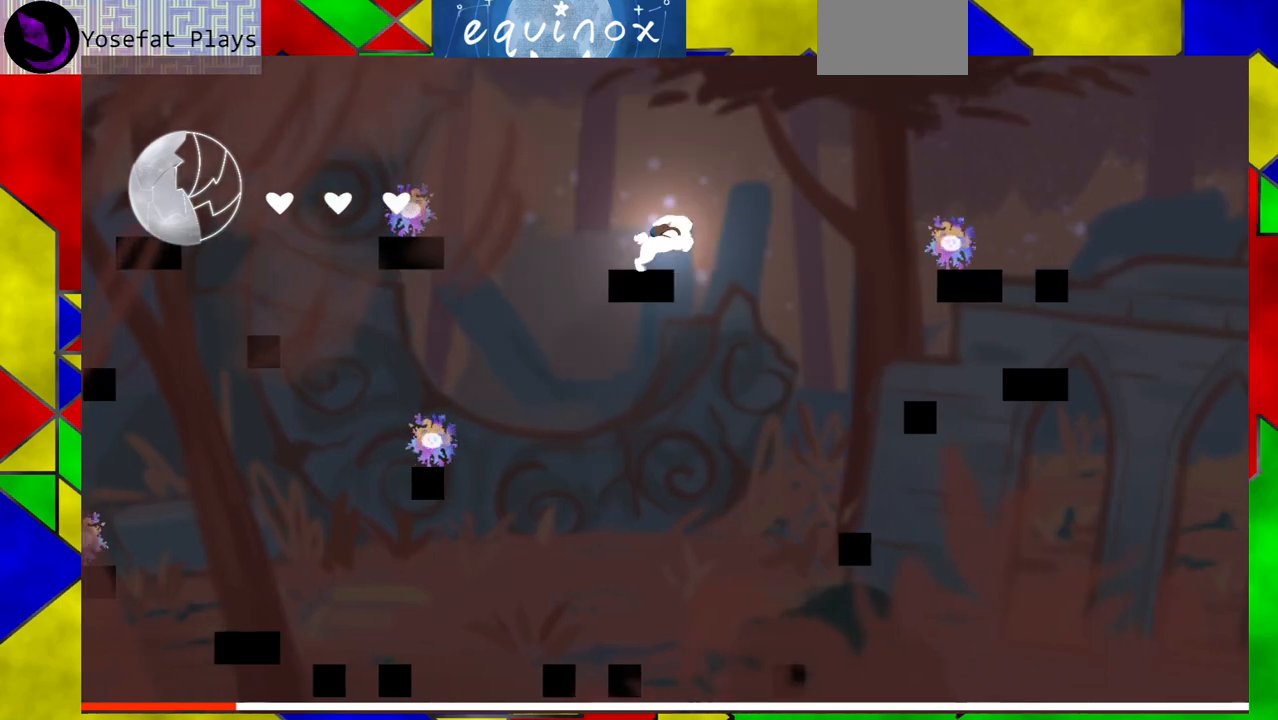
{"buttons": ["DPAD_RIGHT"], "events": [[350, "B", "up"]]}
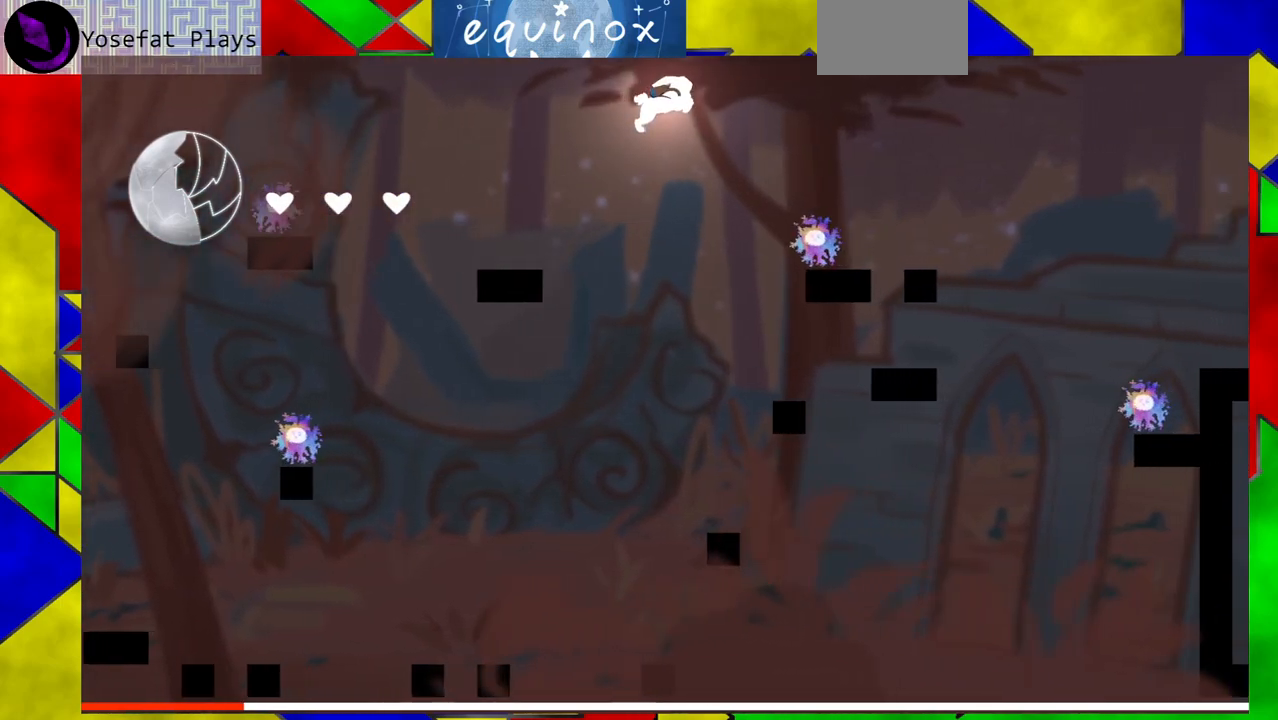
{"buttons": ["B", "DPAD_RIGHT"], "events": [[200, "B", "down"]]}
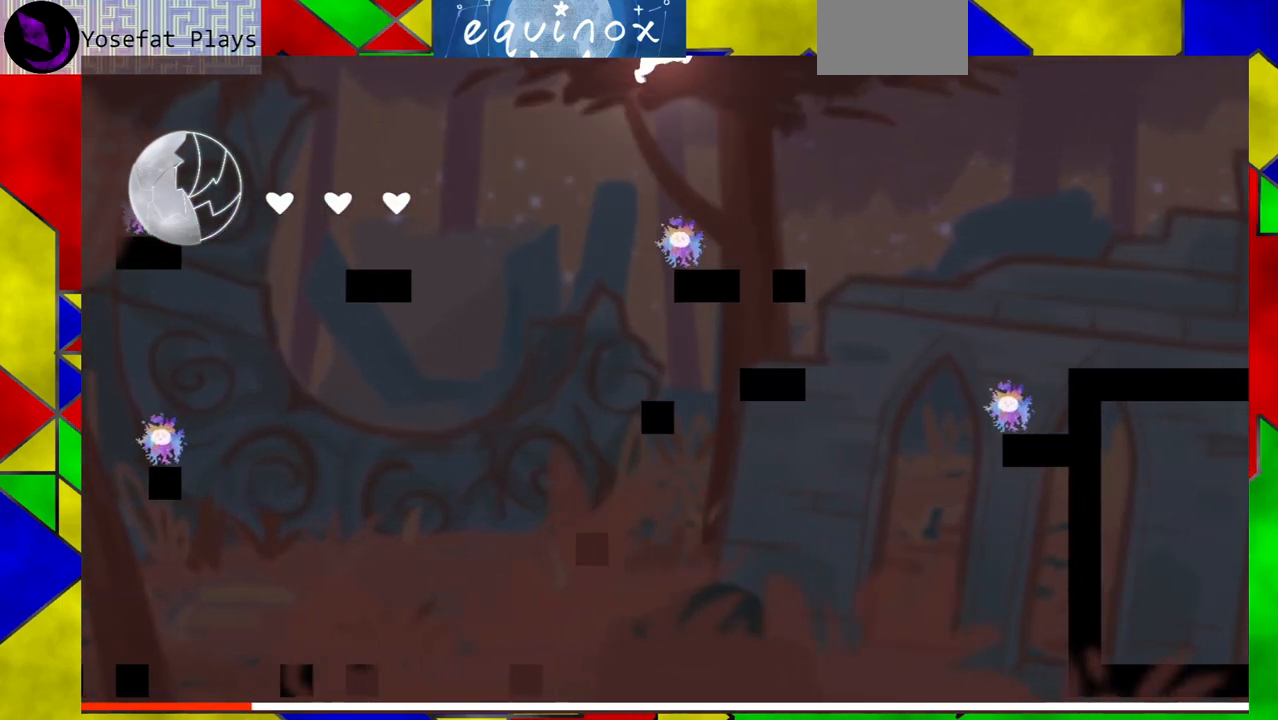
{"buttons": ["B", "DPAD_RIGHT"], "events": []}
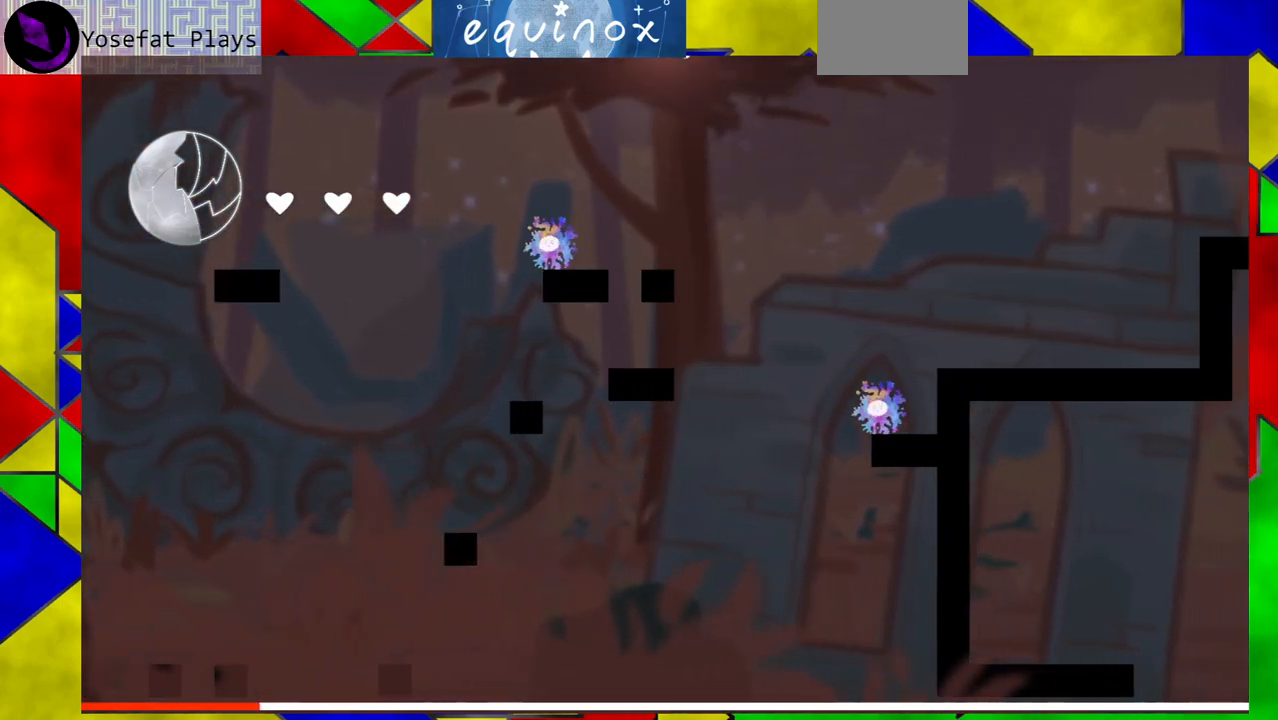
{"buttons": ["DPAD_RIGHT"], "events": [[50, "Y", "down"], [333, "Y", "up"], [350, "B", "up"]]}
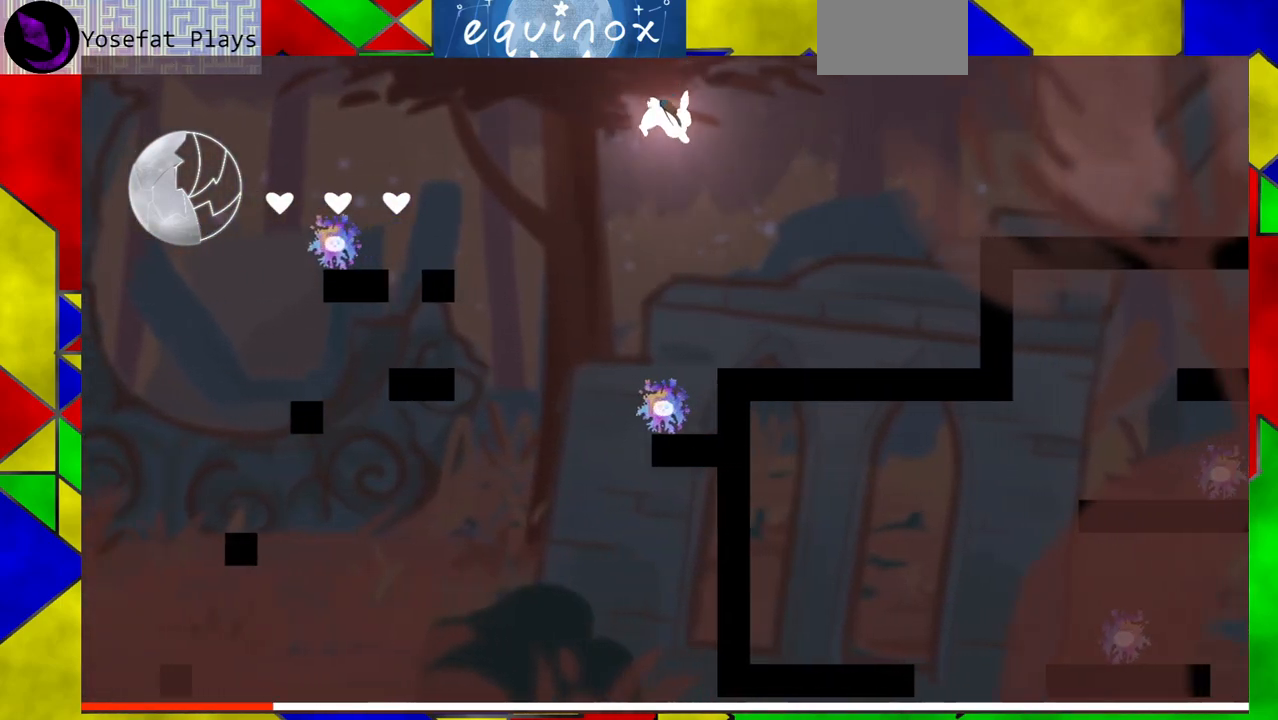
{"buttons": ["B", "DPAD_RIGHT"], "events": [[433, "B", "down"]]}
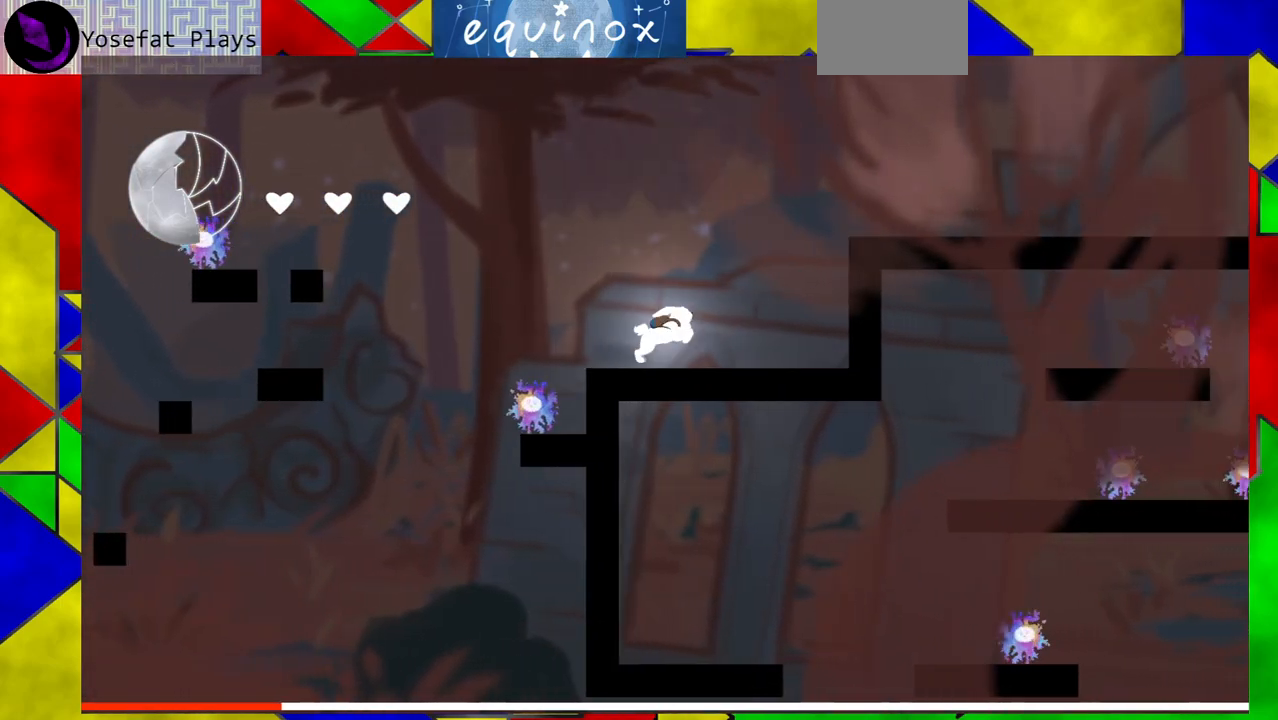
{"buttons": ["B", "DPAD_RIGHT"], "events": [[167, "B", "up"], [300, "B", "down"]]}
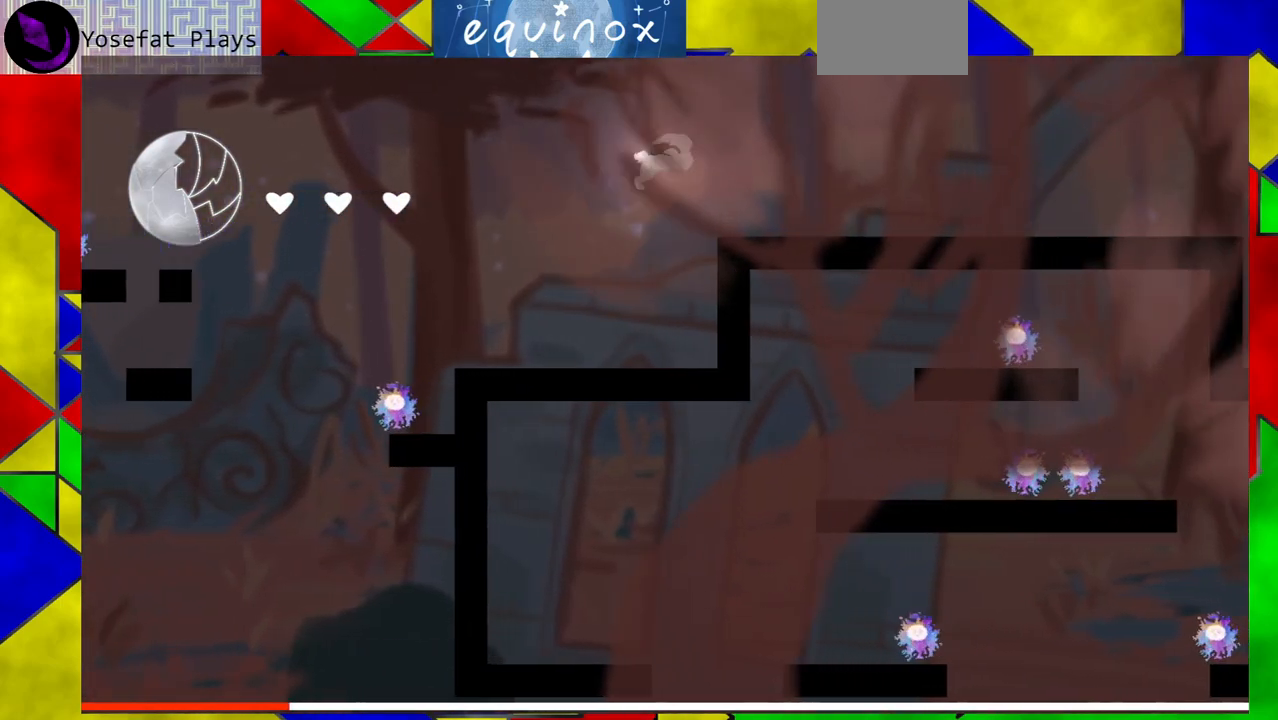
{"buttons": ["DPAD_RIGHT"], "events": [[167, "Y", "down"], [417, "B", "up"], [450, "Y", "up"]]}
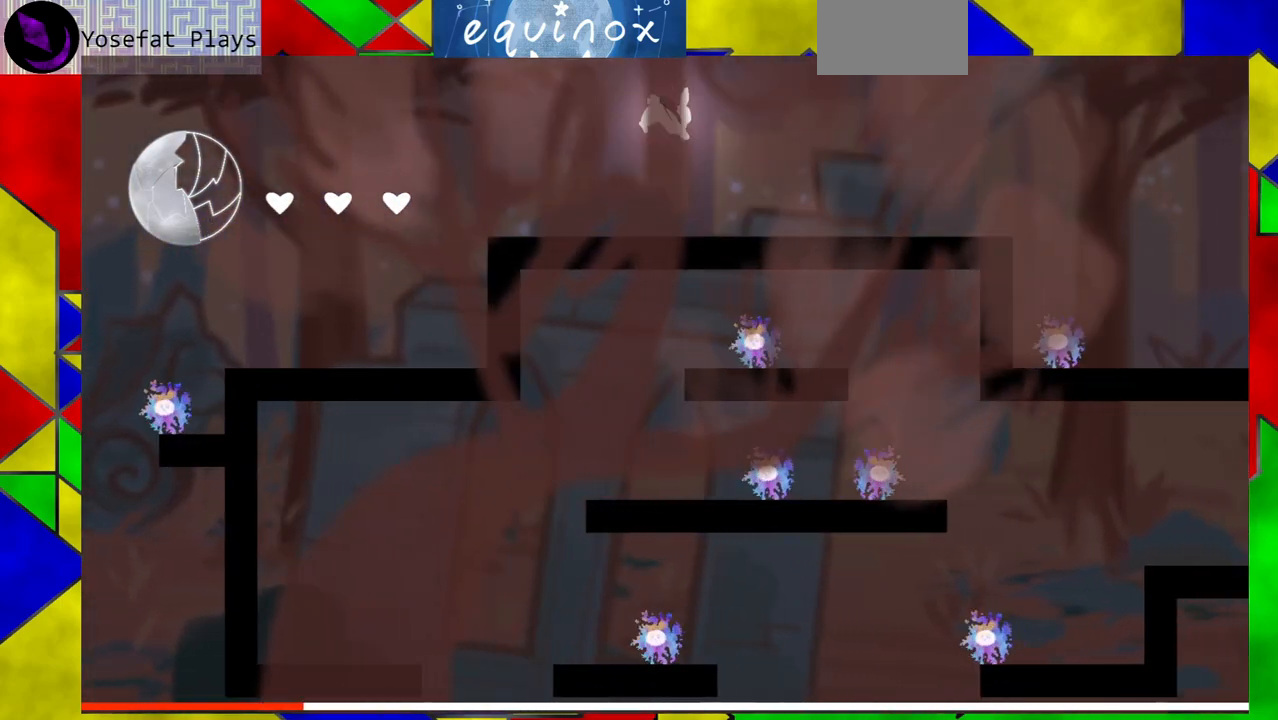
{"buttons": ["Y", "DPAD_RIGHT"], "events": [[117, "Y", "down"], [333, "Y", "up"], [500, "Y", "down"]]}
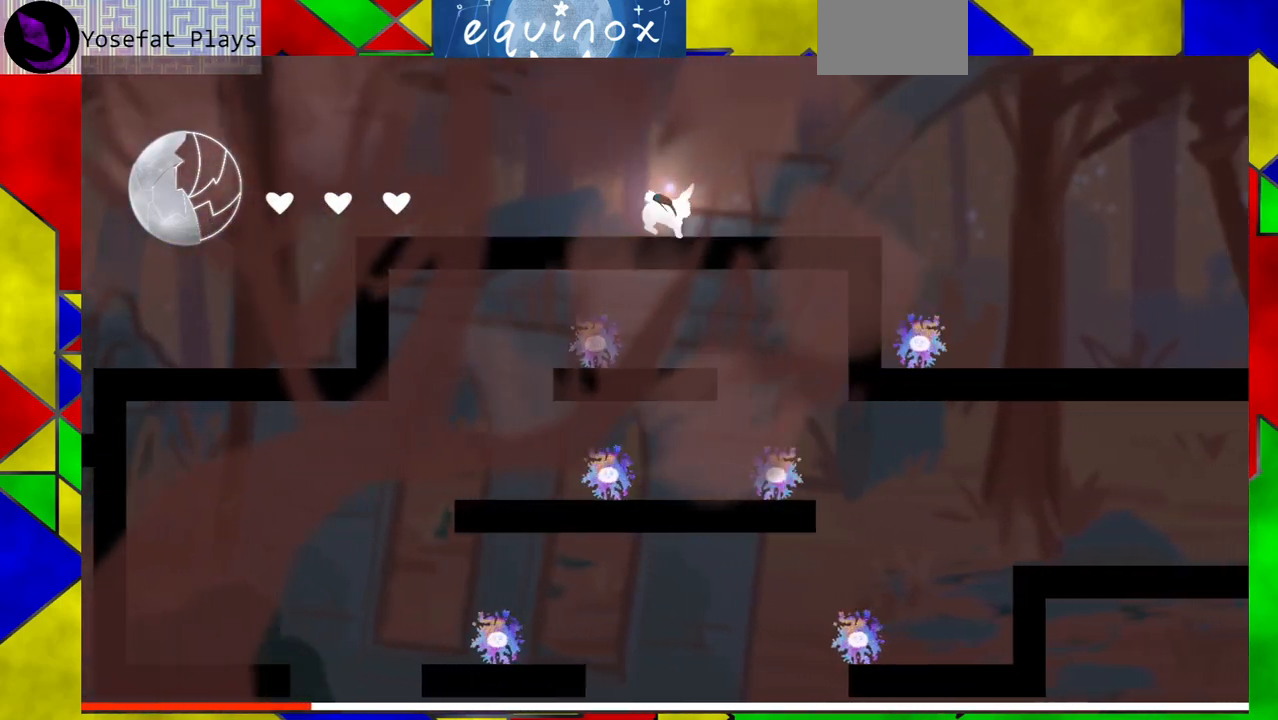
{"buttons": ["DPAD_RIGHT"], "events": [[300, "Y", "up"]]}
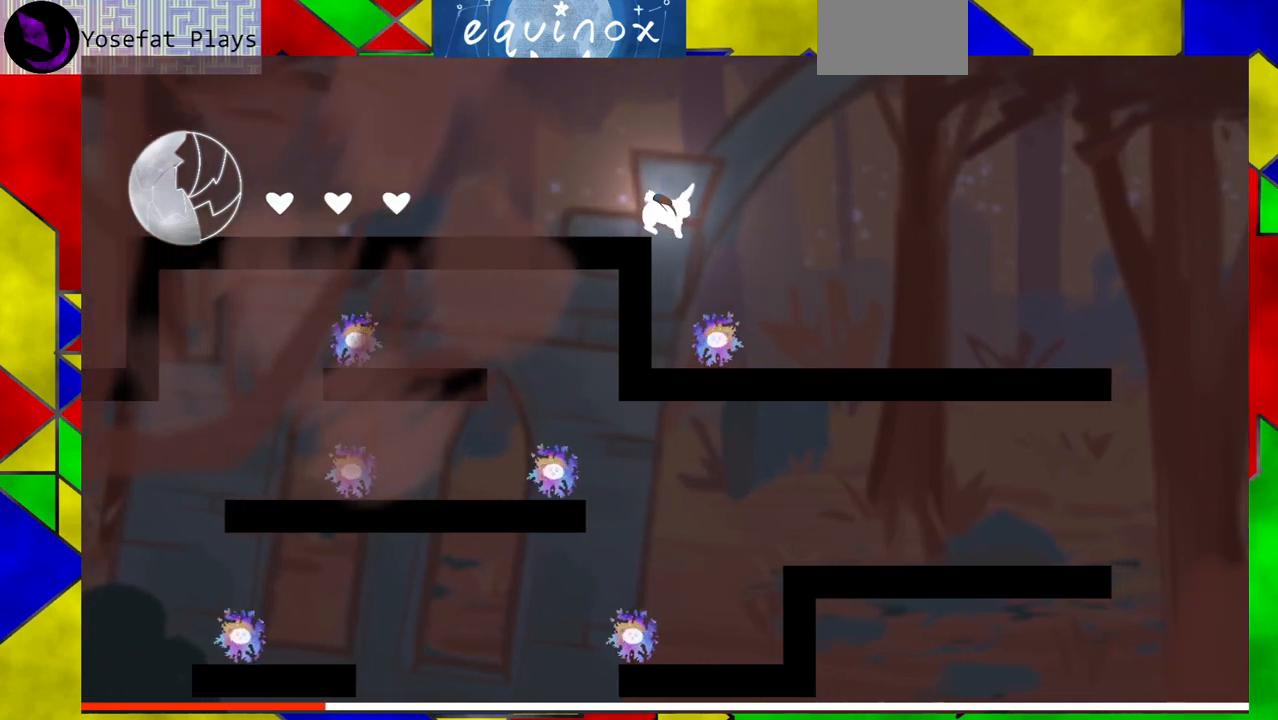
{"buttons": ["DPAD_RIGHT"], "events": []}
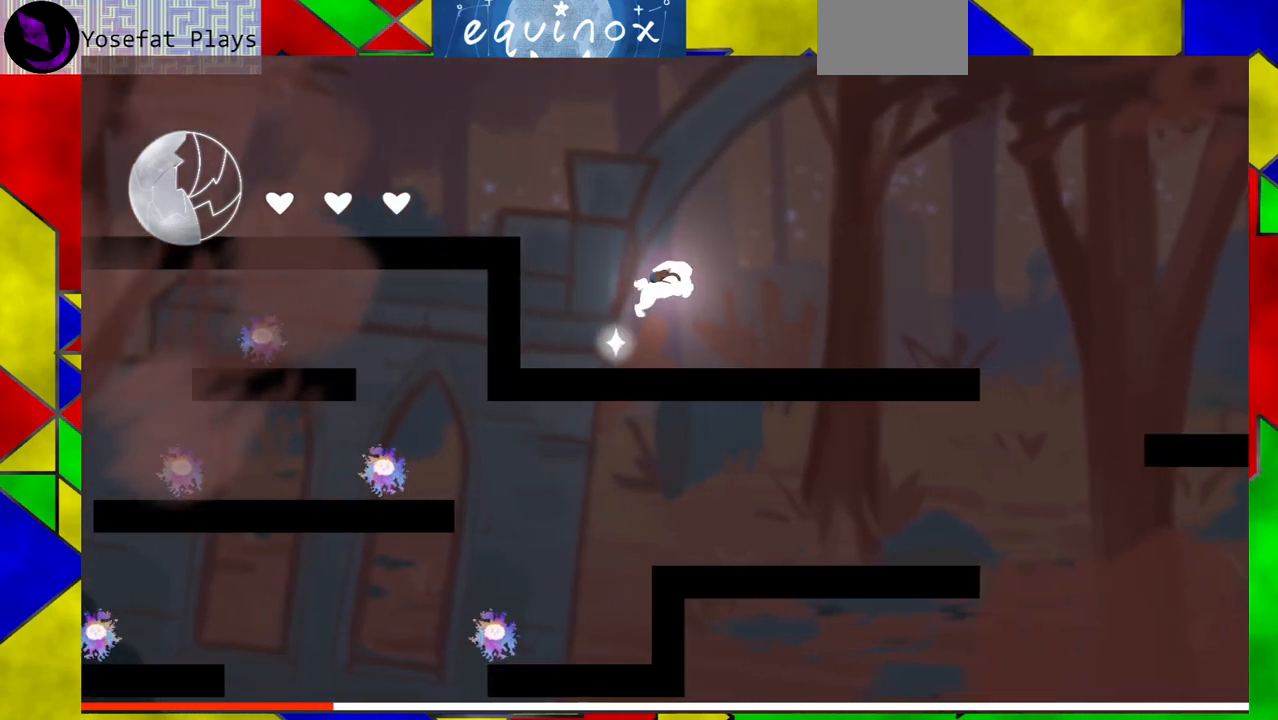
{"buttons": ["DPAD_RIGHT"], "events": []}
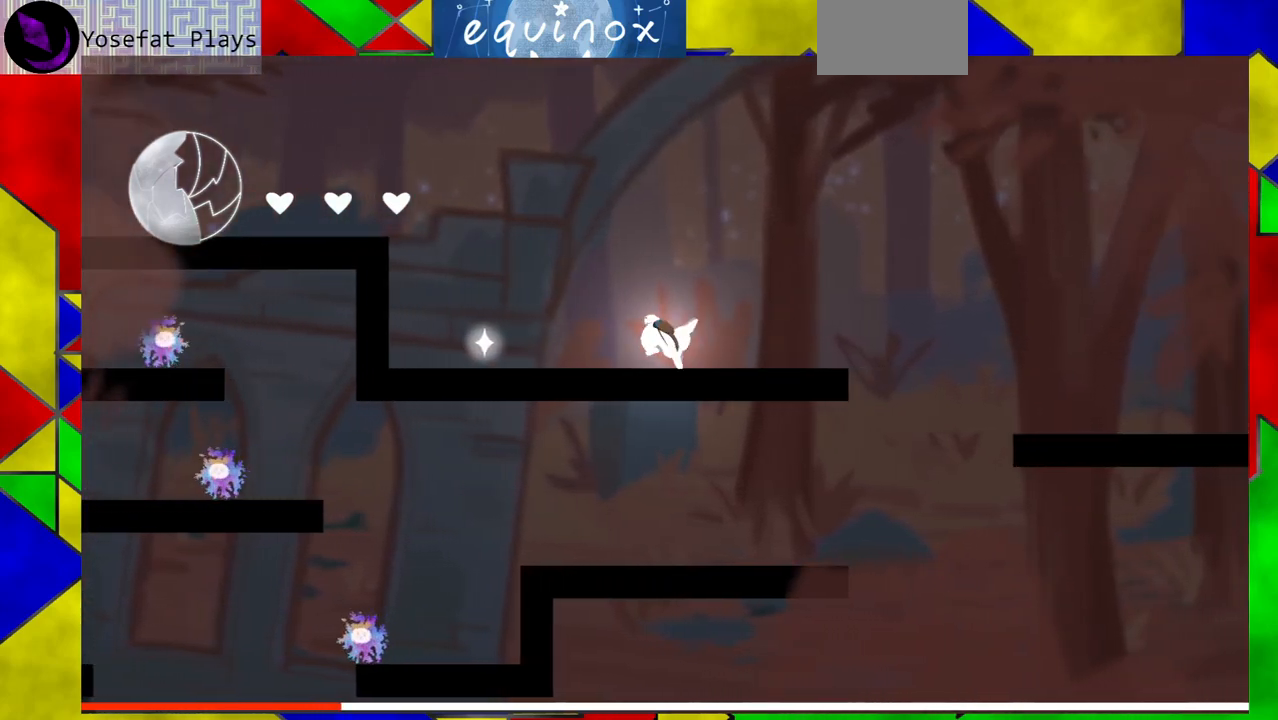
{"buttons": ["B", "DPAD_RIGHT"], "events": [[283, "B", "down"]]}
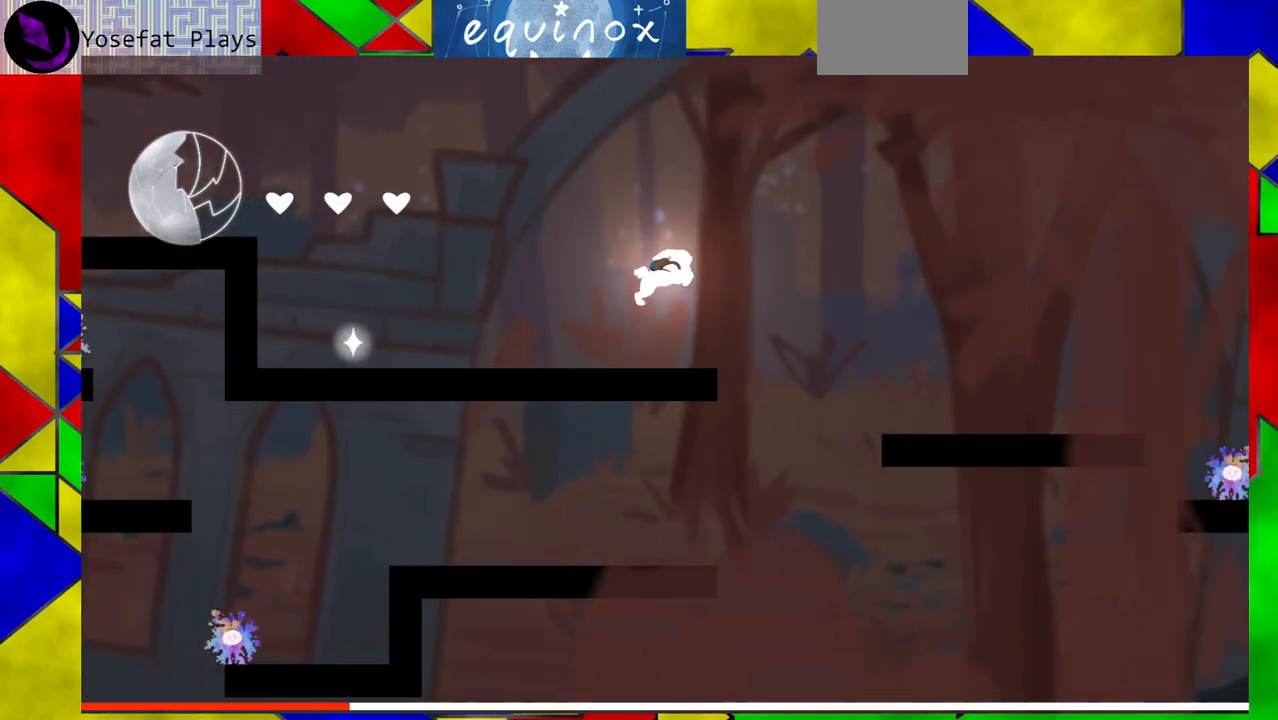
{"buttons": ["B", "Y", "DPAD_RIGHT"], "events": [[267, "Y", "down"]]}
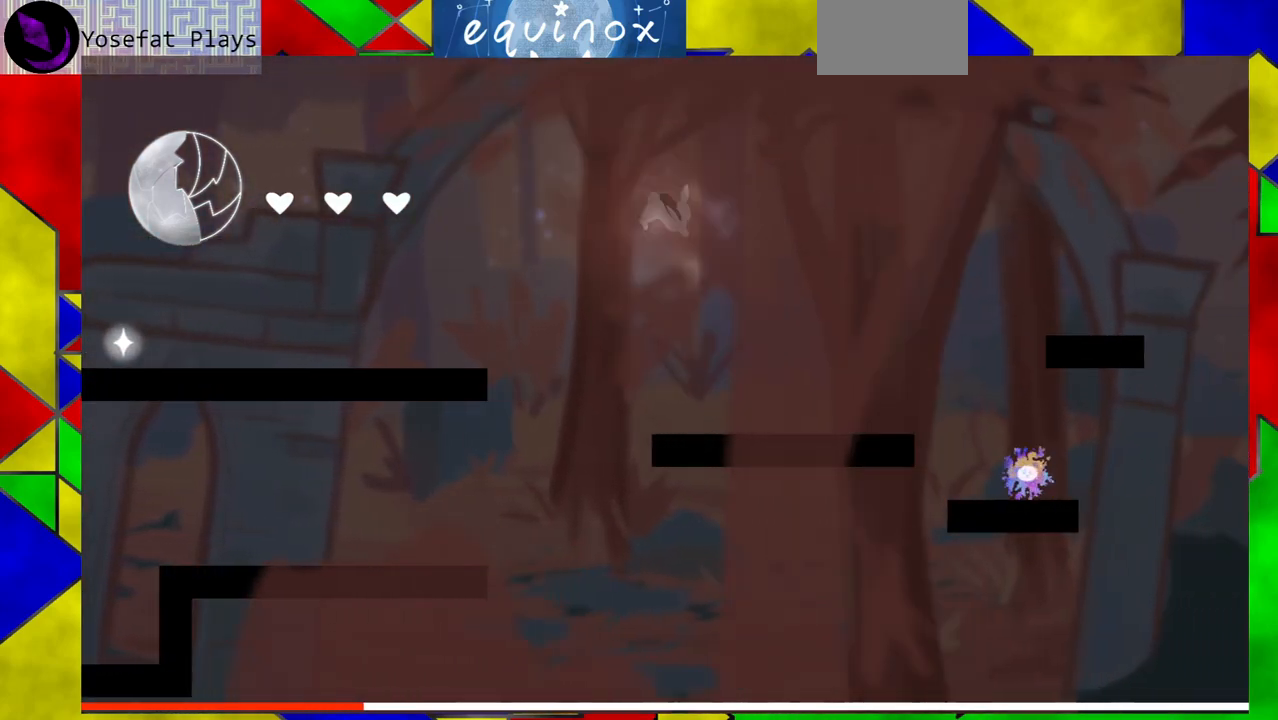
{"buttons": ["DPAD_RIGHT"], "events": [[33, "B", "up"], [33, "Y", "up"]]}
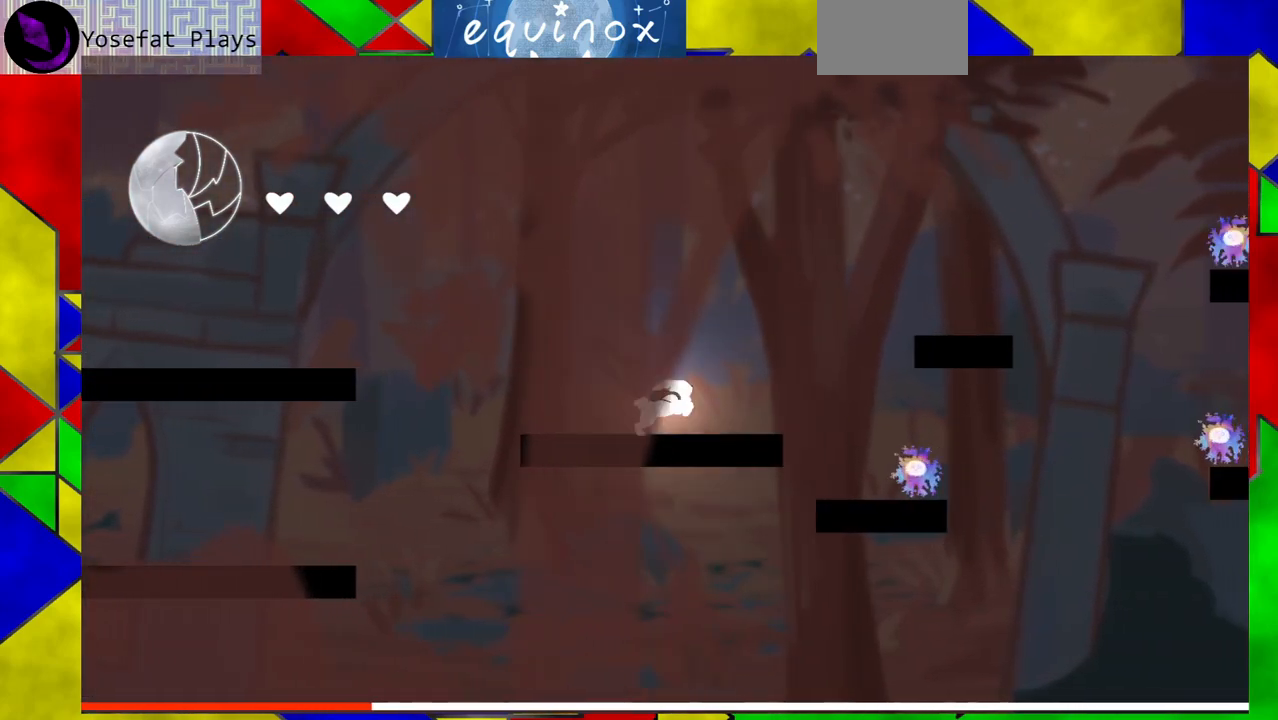
{"buttons": ["B", "DPAD_RIGHT"], "events": [[200, "B", "down"]]}
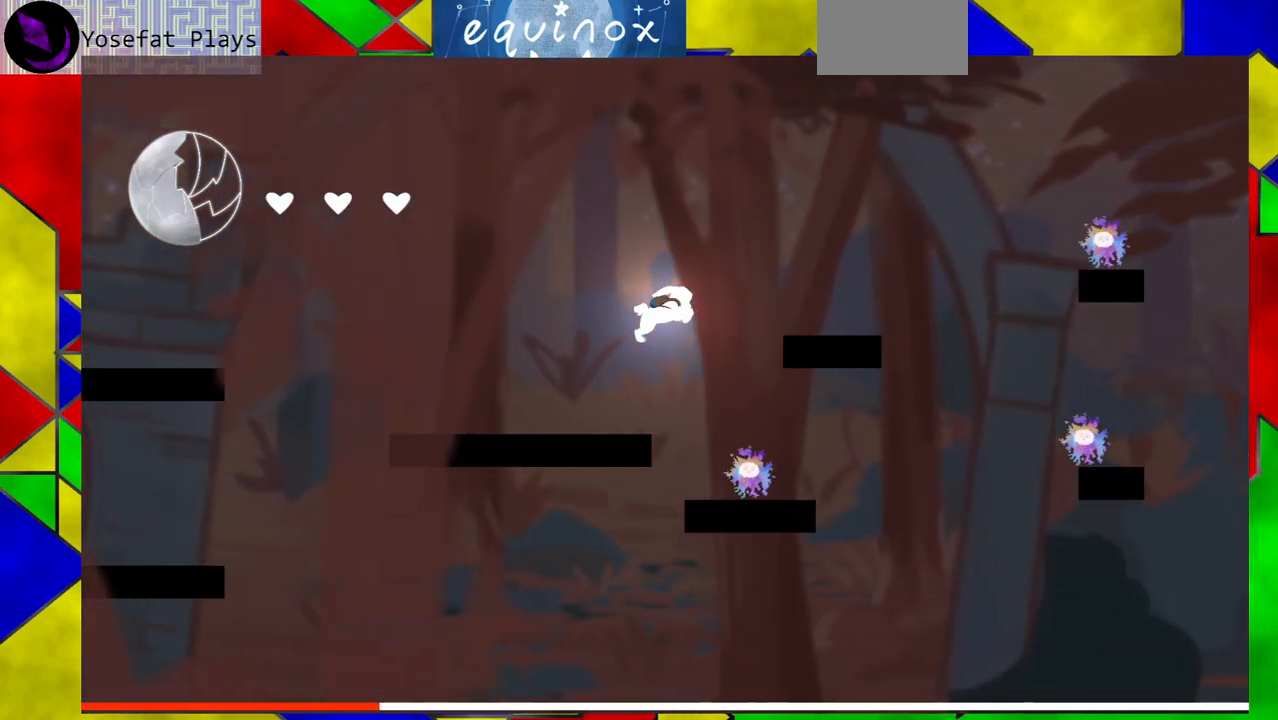
{"buttons": ["DPAD_RIGHT"], "events": [[100, "B", "up"]]}
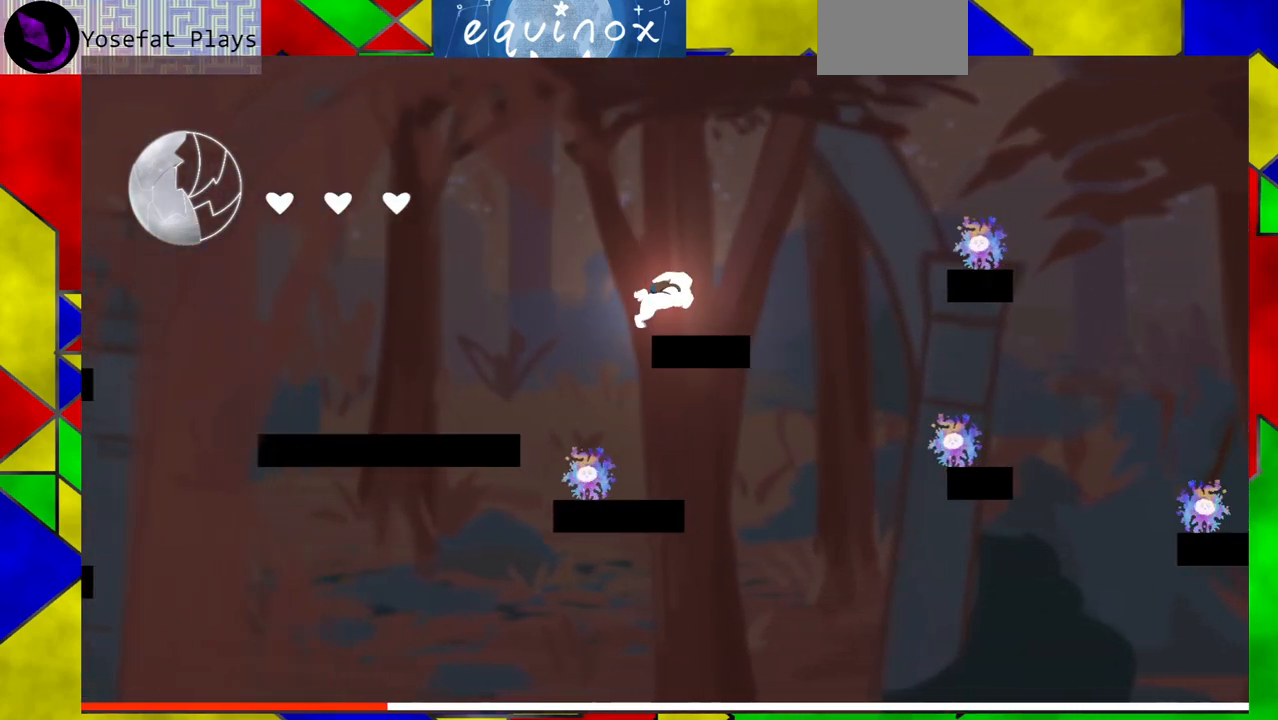
{"buttons": ["B", "DPAD_RIGHT"], "events": [[133, "B", "down"]]}
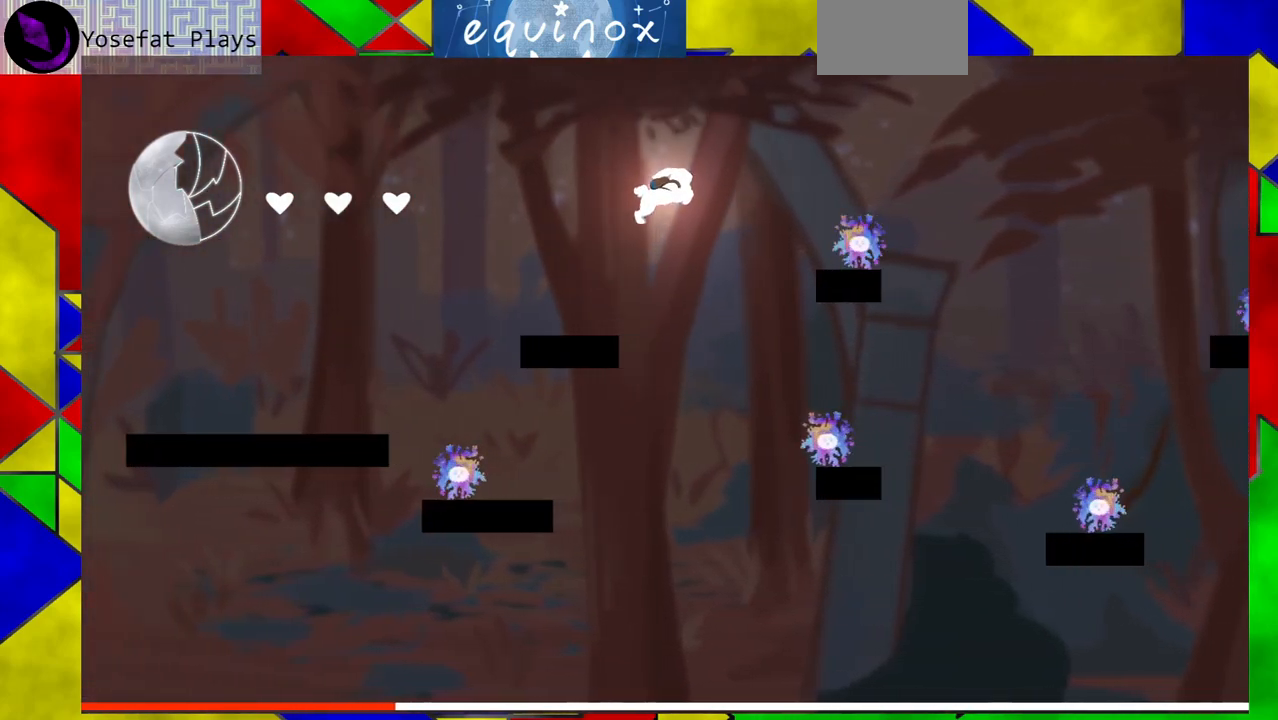
{"buttons": ["B", "DPAD_RIGHT"], "events": [[83, "B", "up"], [217, "B", "down"]]}
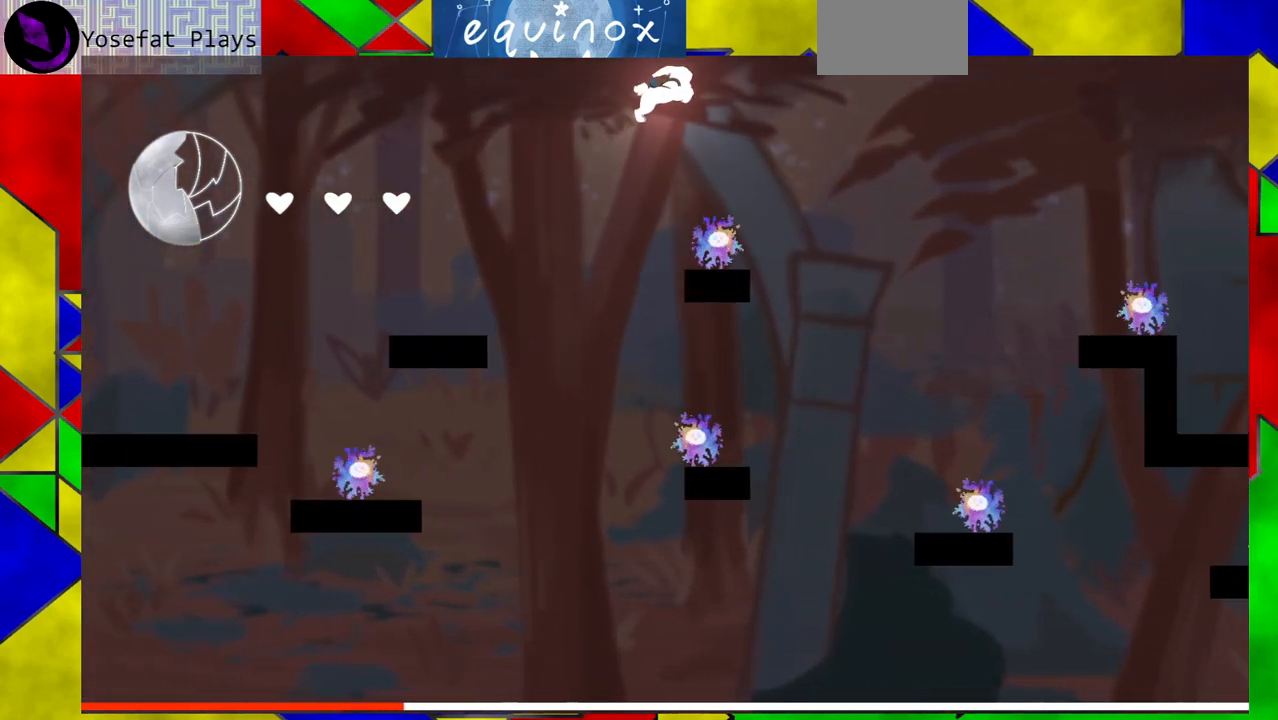
{"buttons": ["B", "Y", "DPAD_RIGHT"], "events": [[267, "Y", "down"]]}
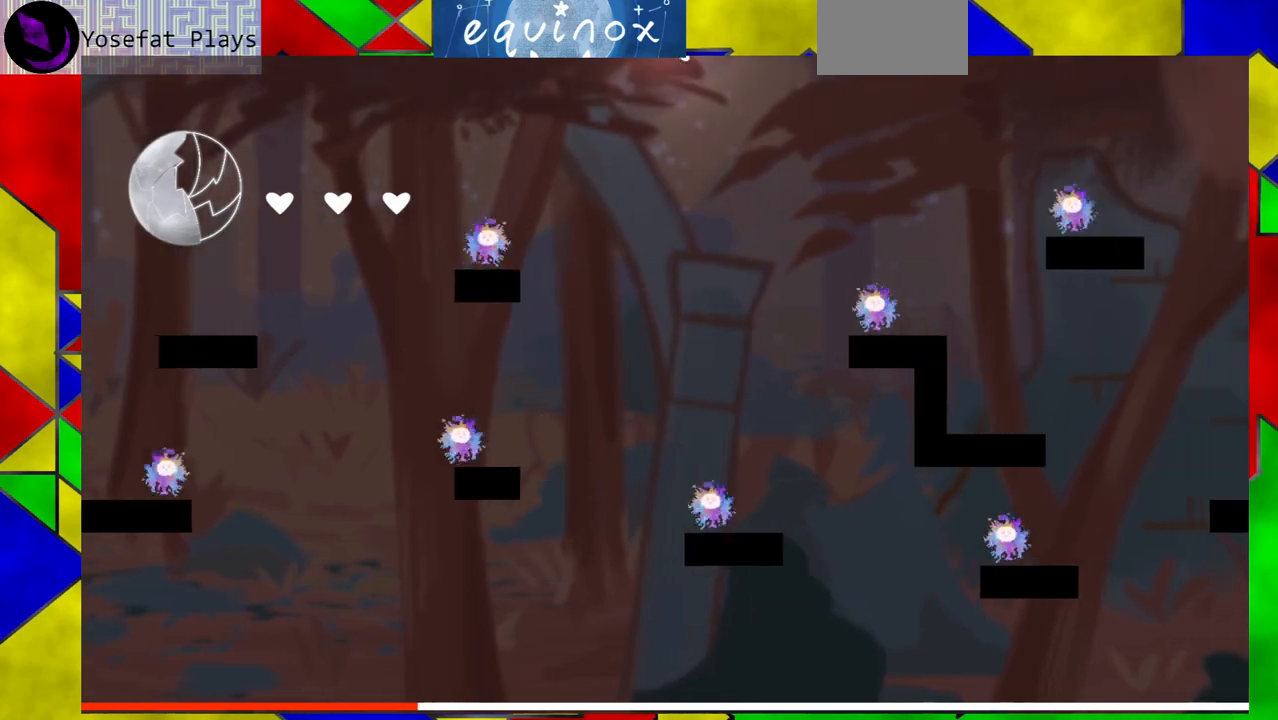
{"buttons": [], "events": [[17, "Y", "up"], [33, "B", "up"], [183, "DPAD_RIGHT", "up"]]}
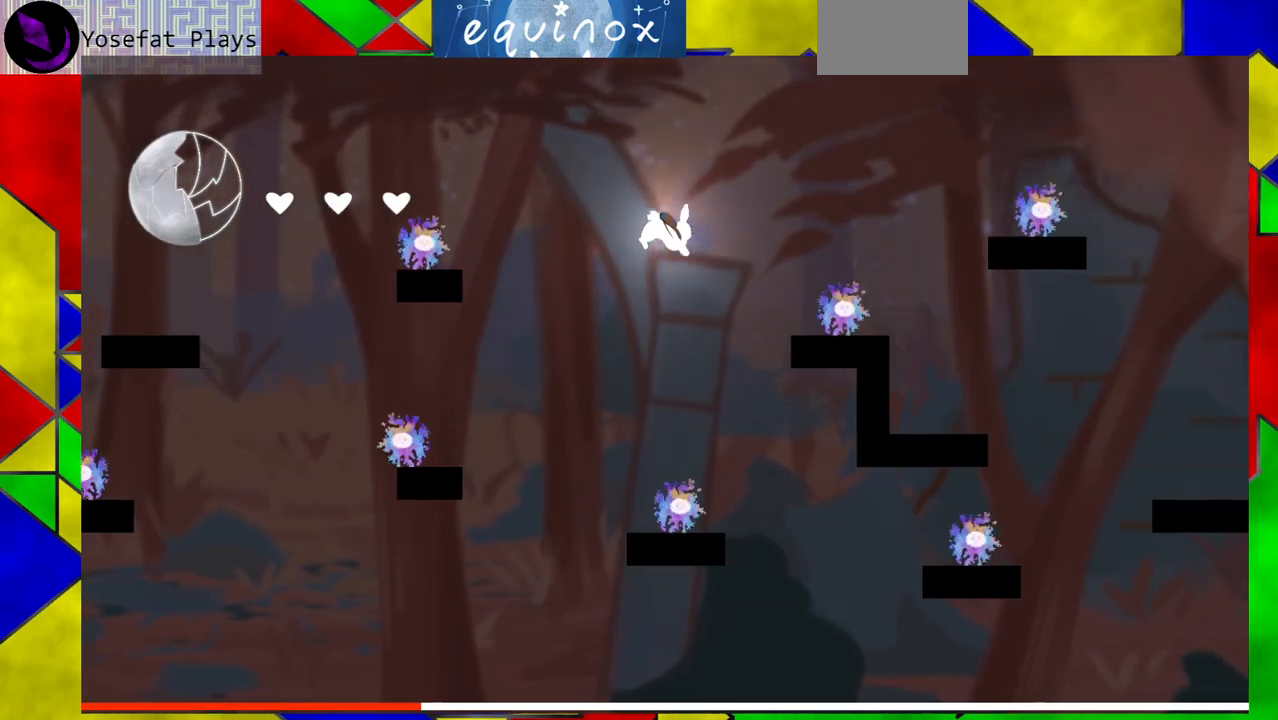
{"buttons": [], "events": []}
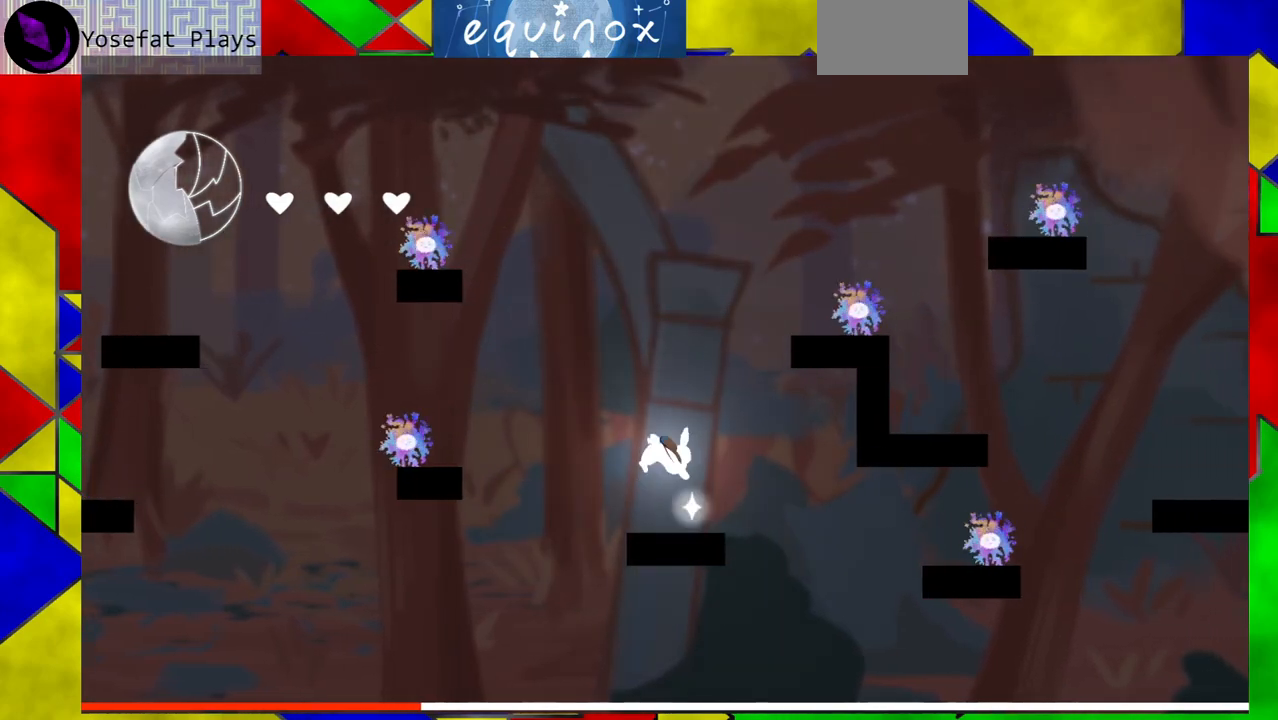
{"buttons": ["B"], "events": [[283, "B", "down"]]}
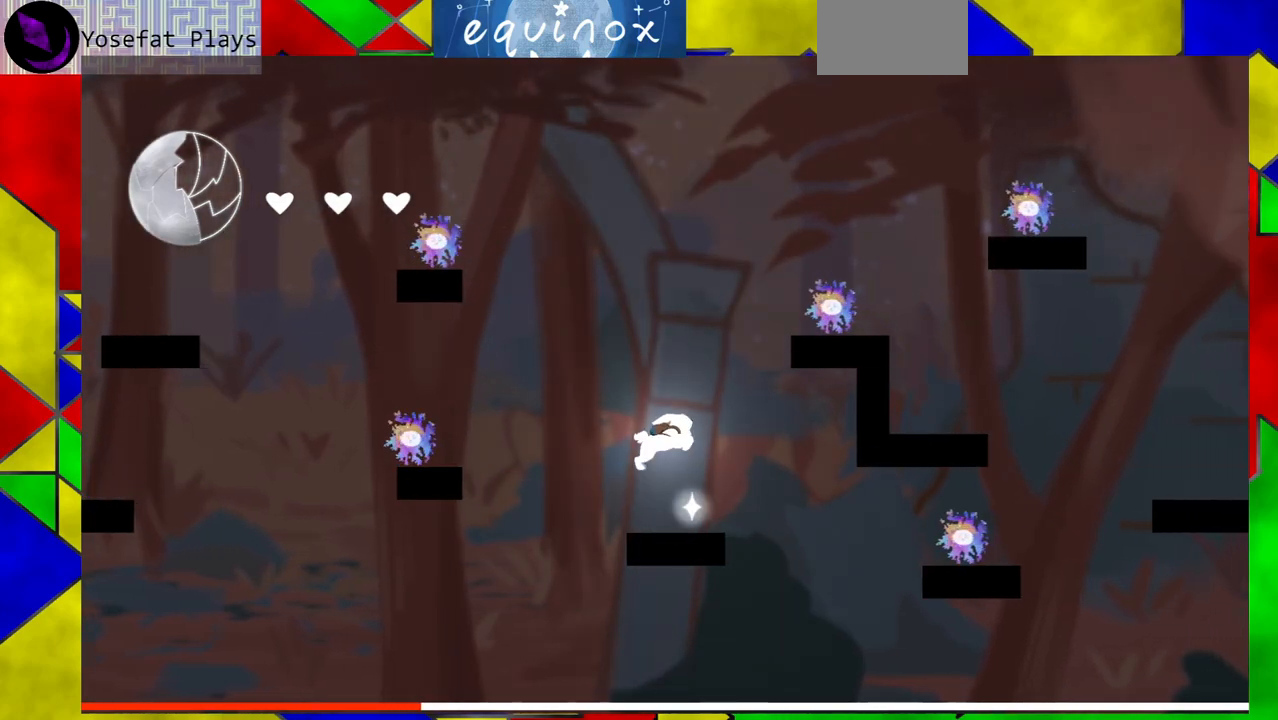
{"buttons": ["B", "DPAD_RIGHT"], "events": [[217, "B", "up"], [300, "B", "down"], [300, "DPAD_RIGHT", "down"]]}